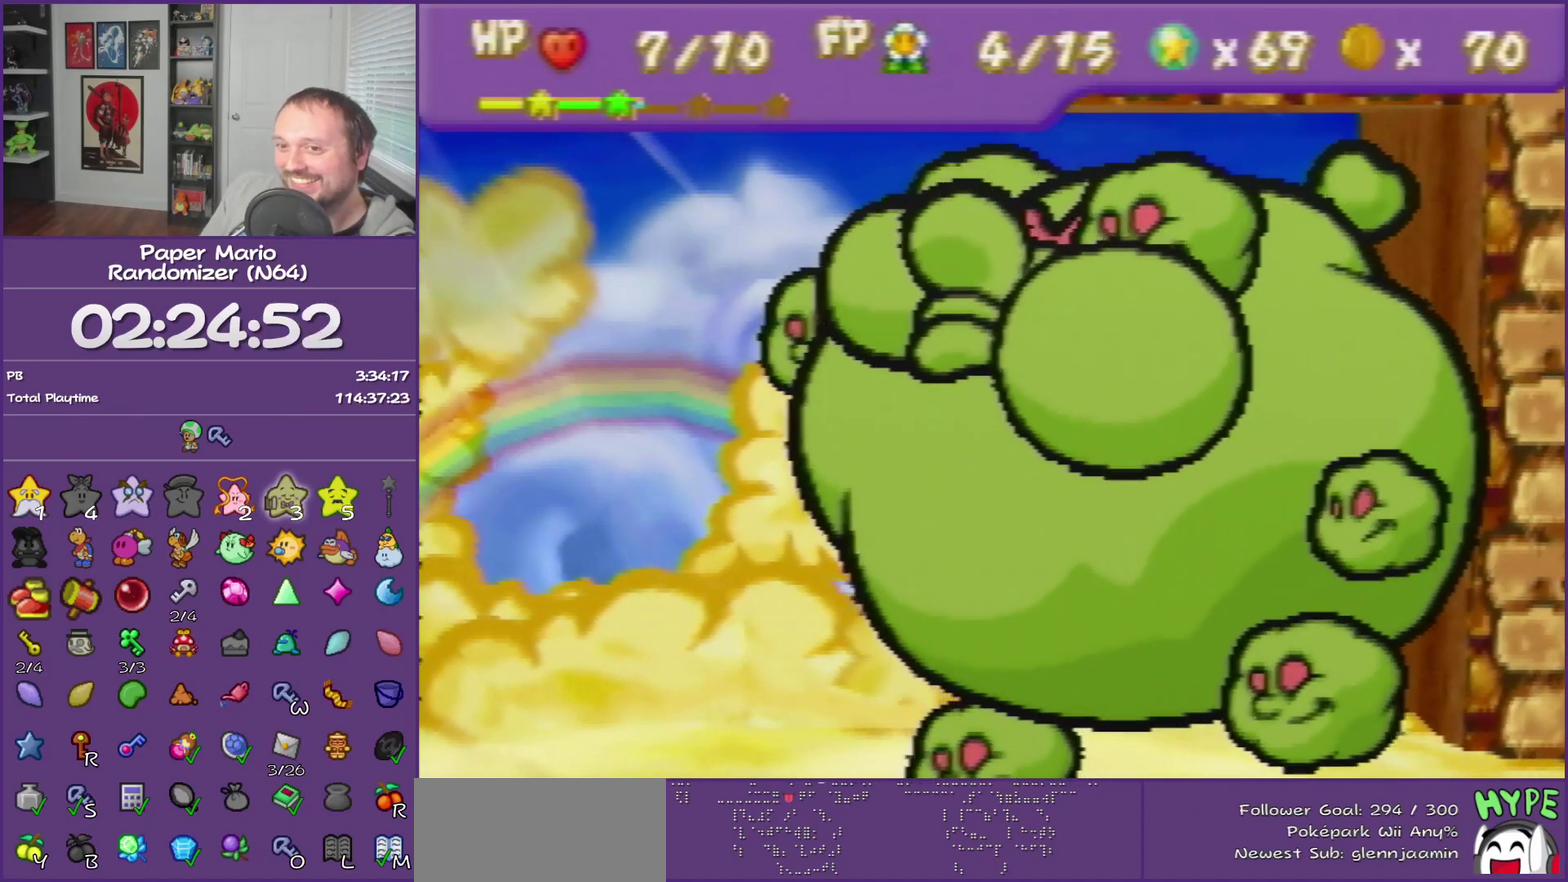
Gameplay with a controller (Nintendo layout); each line is a JSON object with the inputs held at the frame after it. "events" lists button and stick changes between this image and that frame as [ms after this image, input, new state], when the widget could be followed in between. This overlay highlights the sticks when they move; stick clicks (L3) are not distinguishable. Not read: L3 R3.
{"buttons": ["B"], "left_stick": "center", "events": [[283, "B", "down"]]}
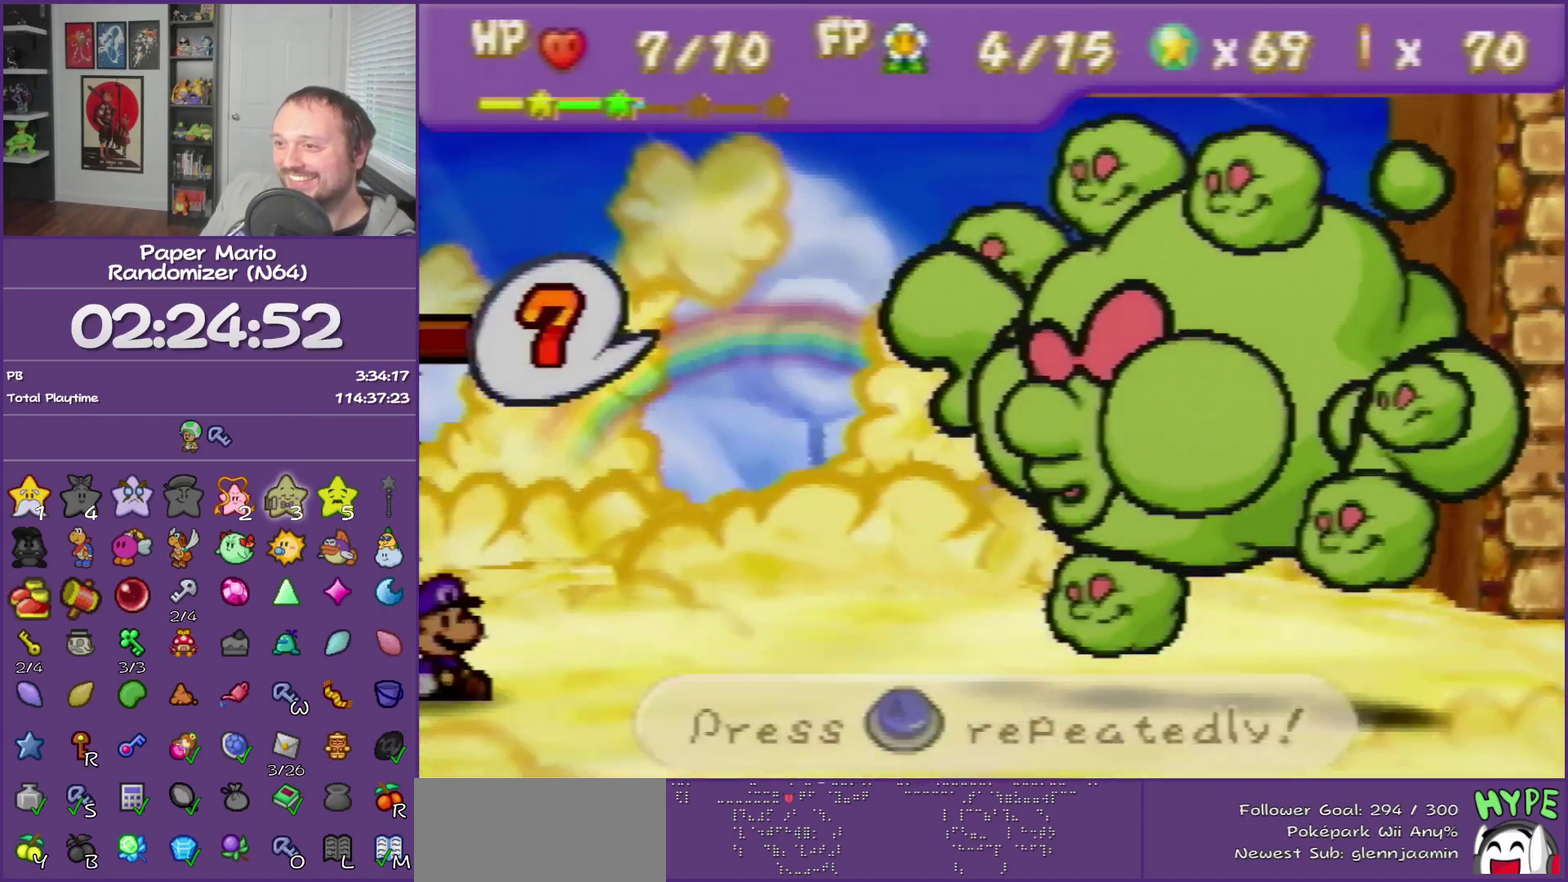
{"buttons": ["A"], "left_stick": "center", "events": [[167, "B", "up"], [267, "A", "down"], [350, "A", "up"], [483, "A", "down"]]}
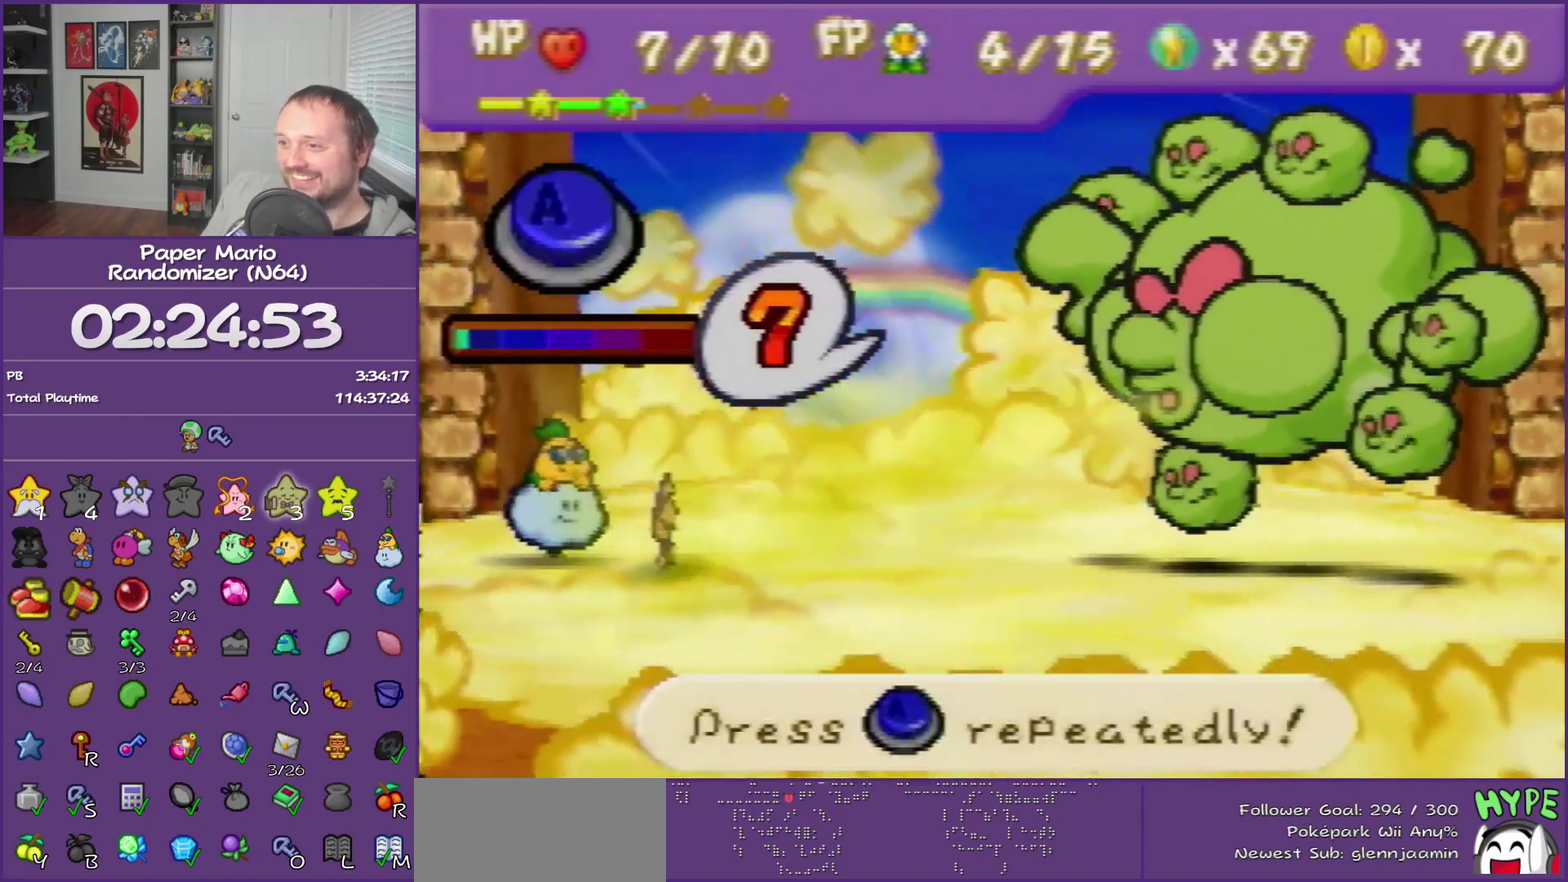
{"buttons": ["A"], "left_stick": "center", "events": [[83, "A", "up"], [183, "A", "down"], [217, "A", "up"], [250, "A", "down"], [283, "A", "up"], [317, "A", "down"], [333, "A", "up"], [367, "A", "down"], [450, "A", "up"], [483, "A", "down"]]}
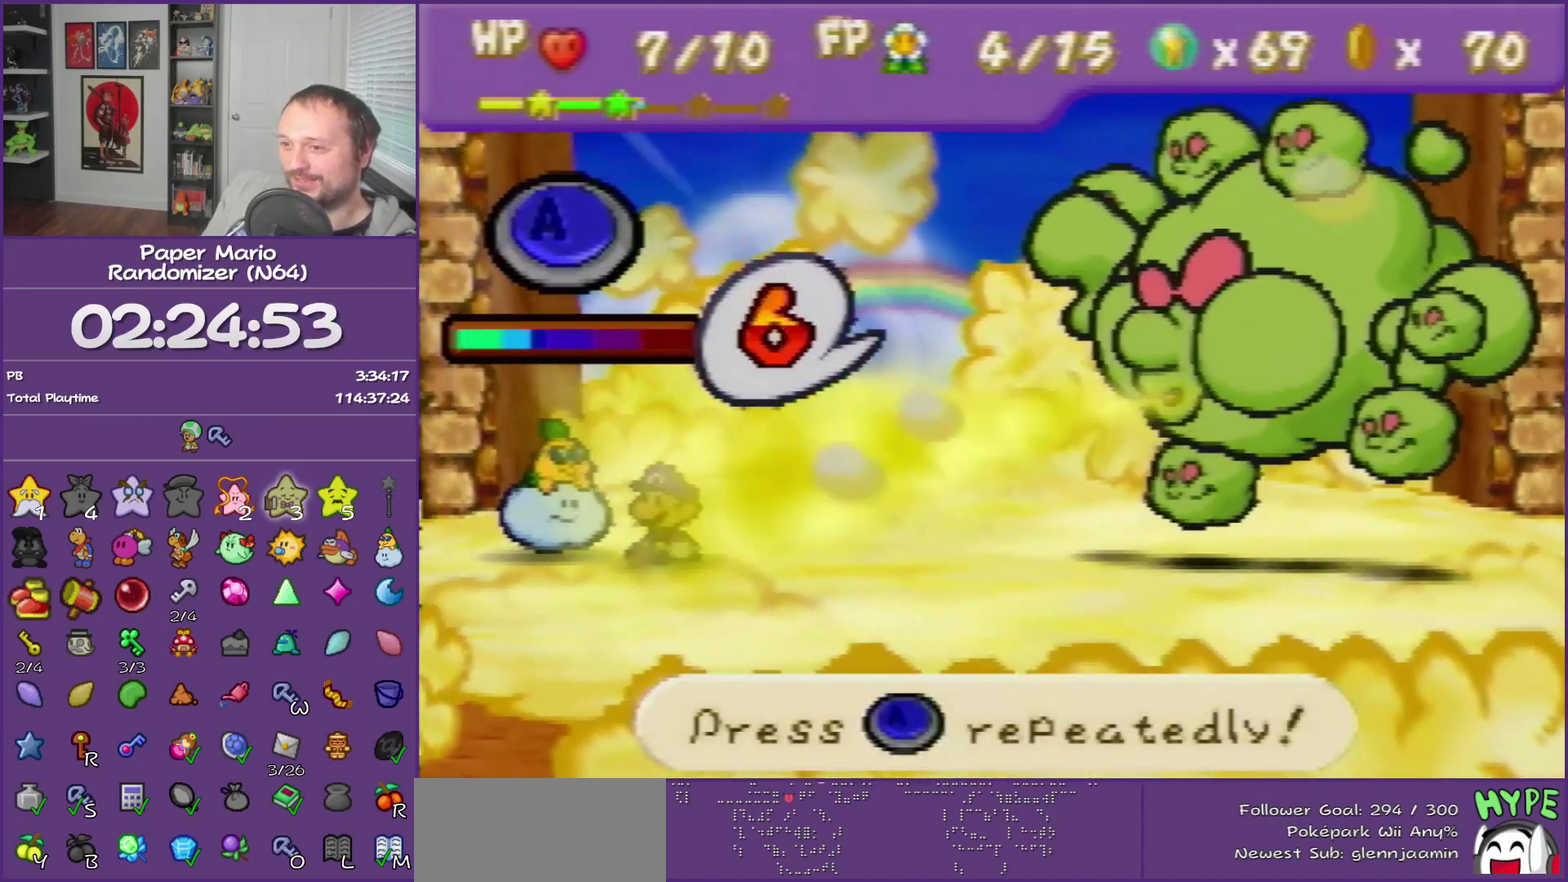
{"buttons": ["A"], "left_stick": "center", "events": [[67, "A", "up"], [100, "A", "down"], [250, "A", "up"], [267, "A", "down"], [350, "A", "up"], [383, "A", "down"], [417, "A", "up"], [433, "A", "down"], [467, "A", "up"], [500, "A", "down"]]}
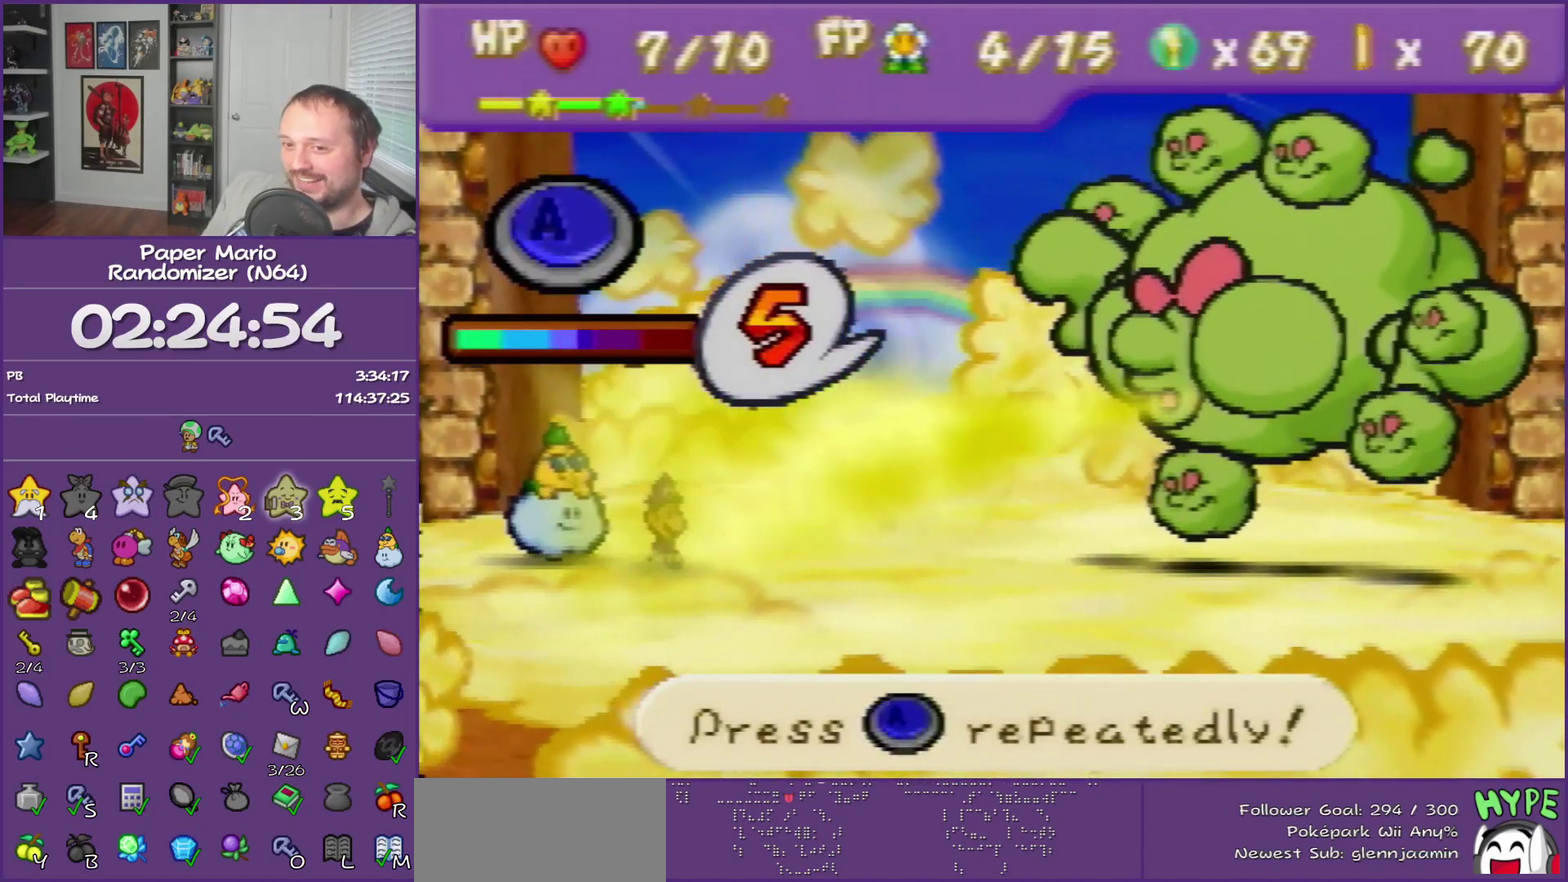
{"buttons": ["A"], "left_stick": "center", "events": [[33, "A", "up"], [100, "A", "down"], [133, "A", "up"], [167, "A", "down"], [183, "A", "up"], [217, "A", "down"], [250, "A", "up"], [317, "A", "down"], [350, "A", "up"], [383, "A", "down"], [400, "A", "up"], [467, "A", "down"]]}
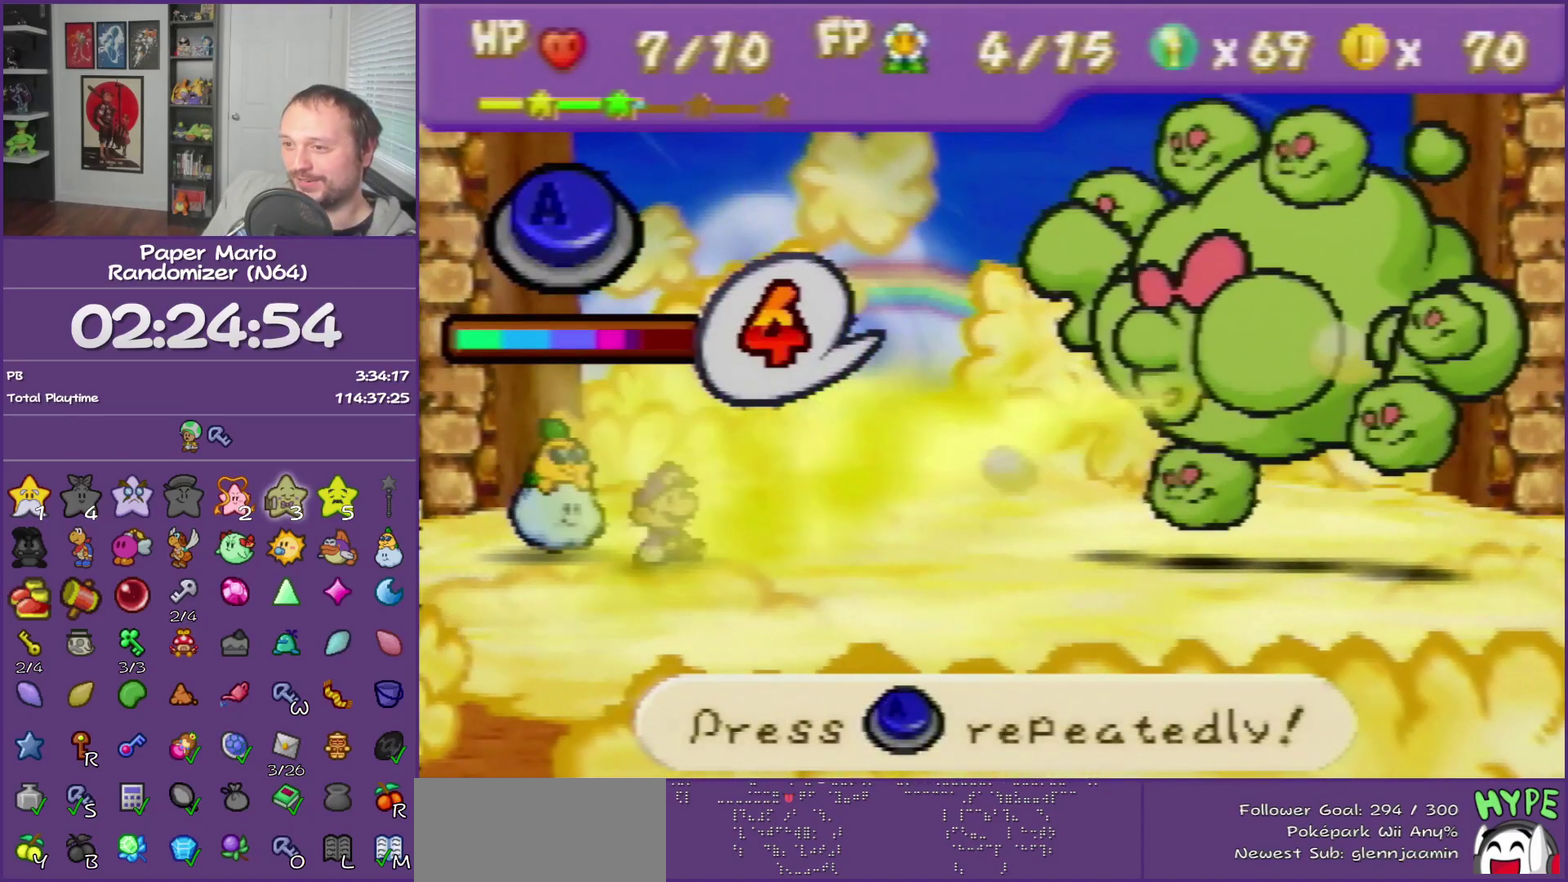
{"buttons": [], "left_stick": "center", "events": [[67, "A", "up"], [100, "A", "down"], [133, "A", "up"], [150, "A", "down"], [183, "A", "up"], [250, "A", "down"], [283, "A", "up"], [317, "A", "down"], [350, "A", "up"]]}
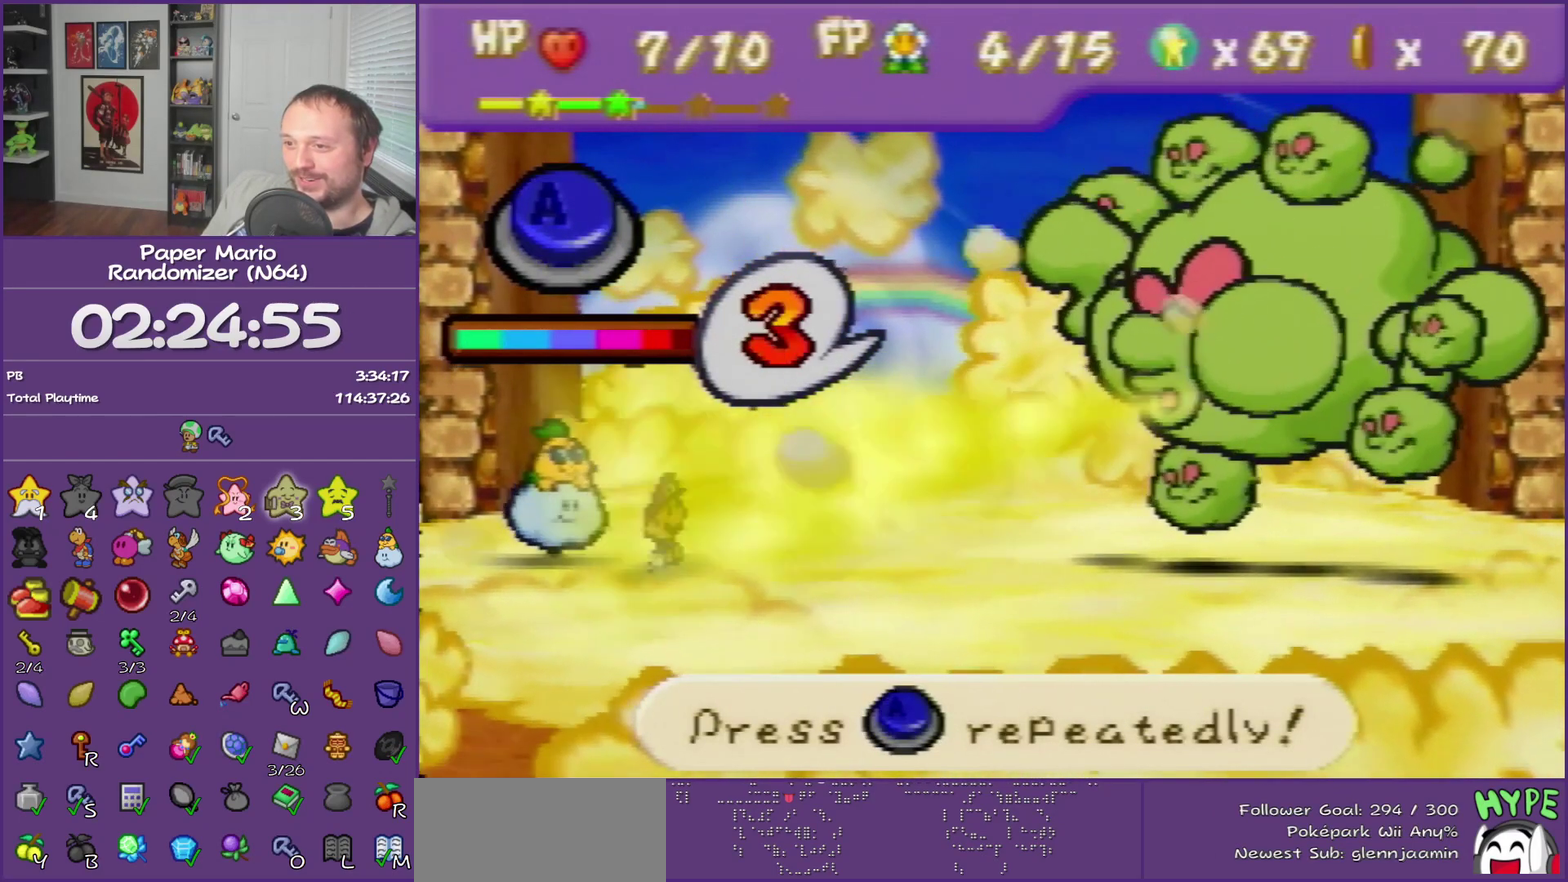
{"buttons": [], "left_stick": "center", "events": [[33, "A", "down"], [67, "A", "up"], [100, "A", "down"], [133, "A", "up"], [183, "A", "down"], [217, "A", "up"], [250, "A", "down"], [283, "A", "up"], [317, "A", "down"], [350, "A", "up"], [400, "A", "down"], [433, "A", "up"], [467, "A", "down"], [500, "A", "up"]]}
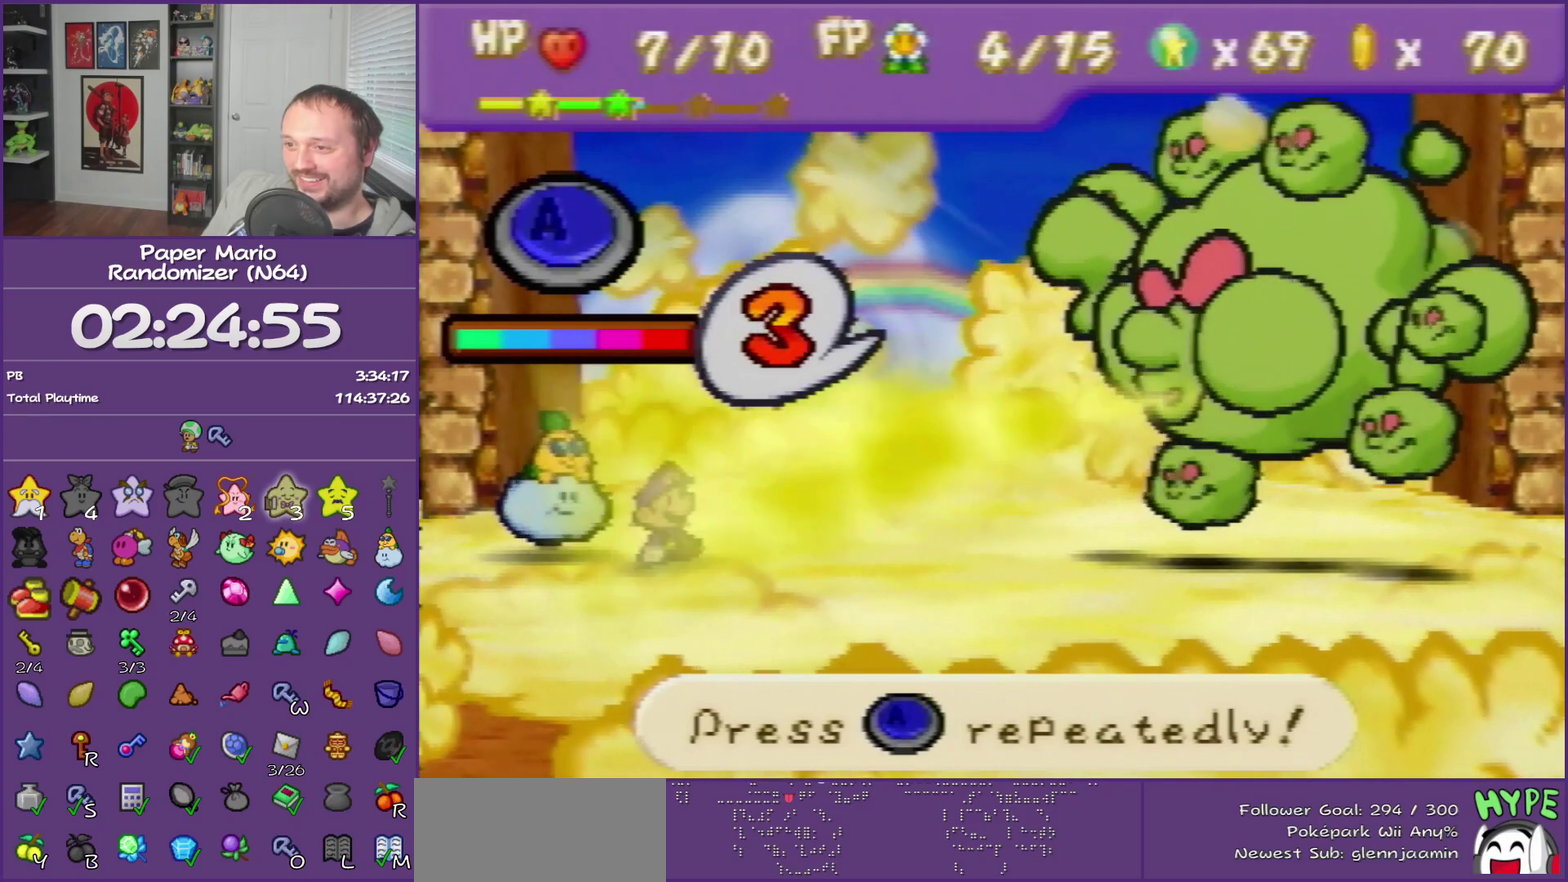
{"buttons": ["A"], "left_stick": "center", "events": [[33, "A", "down"], [67, "A", "up"], [133, "A", "down"], [150, "A", "up"], [183, "A", "down"], [217, "A", "up"], [317, "A", "down"], [367, "A", "up"], [400, "A", "down"]]}
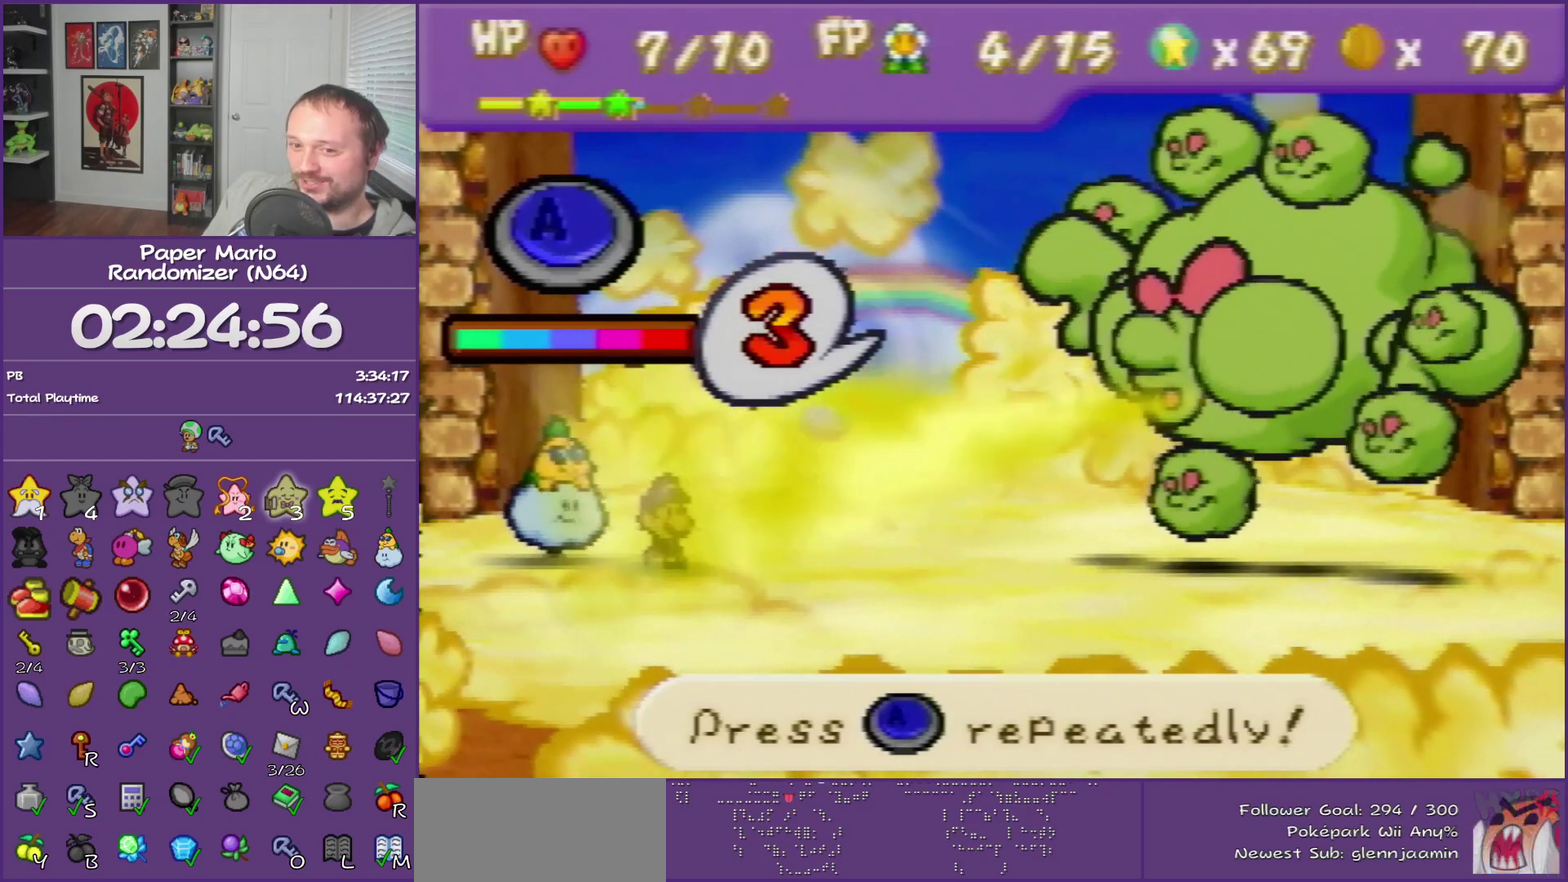
{"buttons": ["A"], "left_stick": "center", "events": [[100, "A", "up"], [133, "A", "down"], [150, "A", "up"], [183, "A", "down"], [217, "A", "up"], [283, "A", "down"], [317, "A", "up"], [350, "A", "down"], [367, "A", "up"], [400, "A", "down"], [433, "A", "up"], [467, "A", "down"]]}
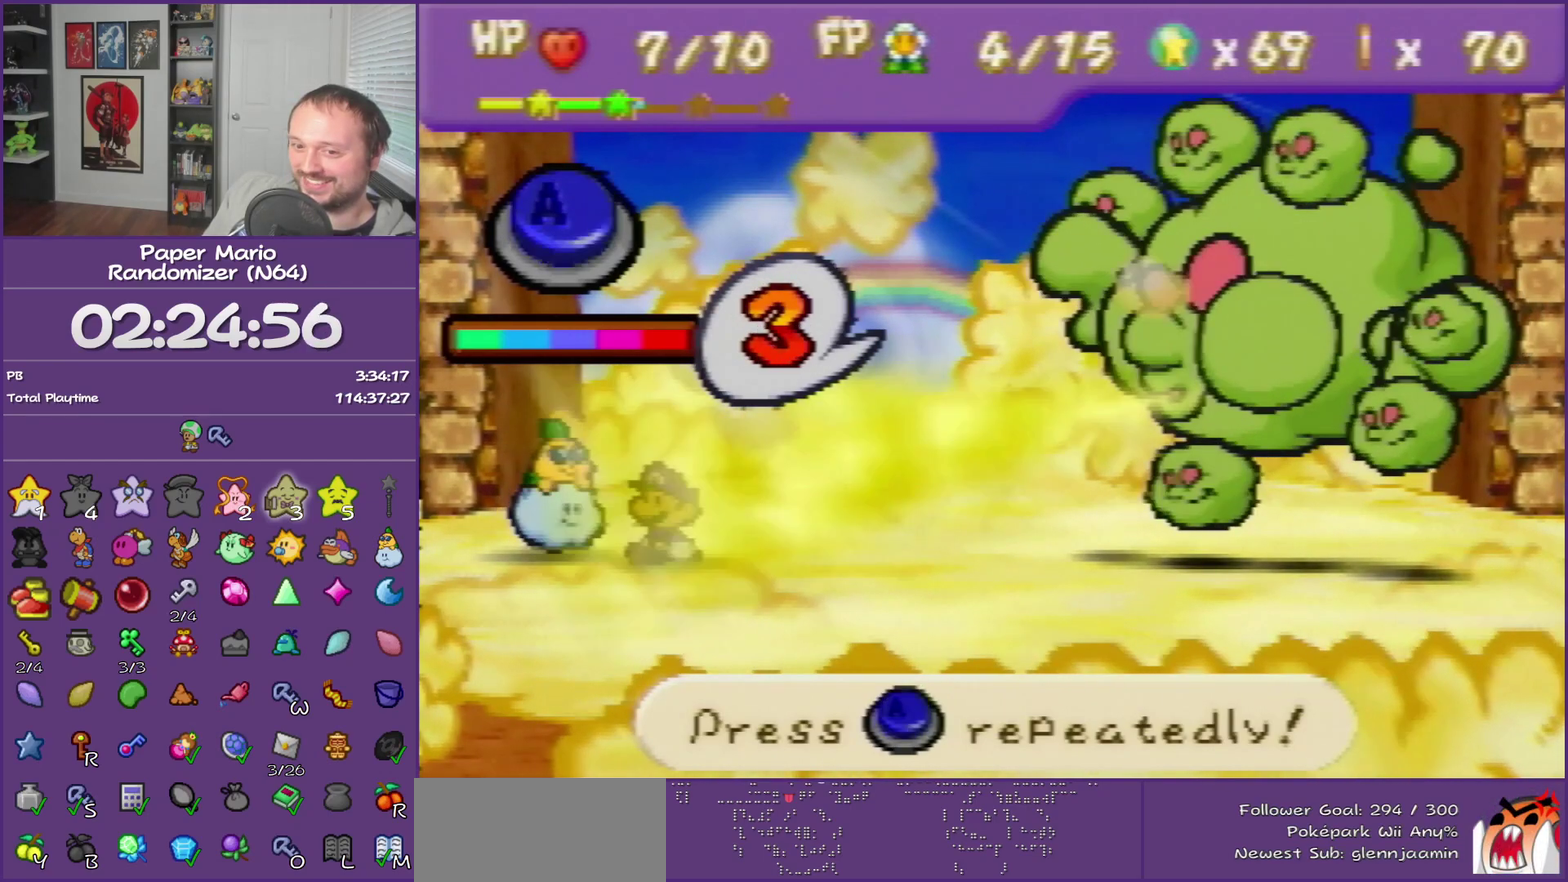
{"buttons": ["A"], "left_stick": "center", "events": [[100, "A", "up"], [133, "A", "down"], [250, "A", "up"], [283, "A", "down"], [317, "A", "up"], [350, "A", "down"], [383, "A", "up"], [433, "A", "down"], [467, "A", "up"], [500, "A", "down"]]}
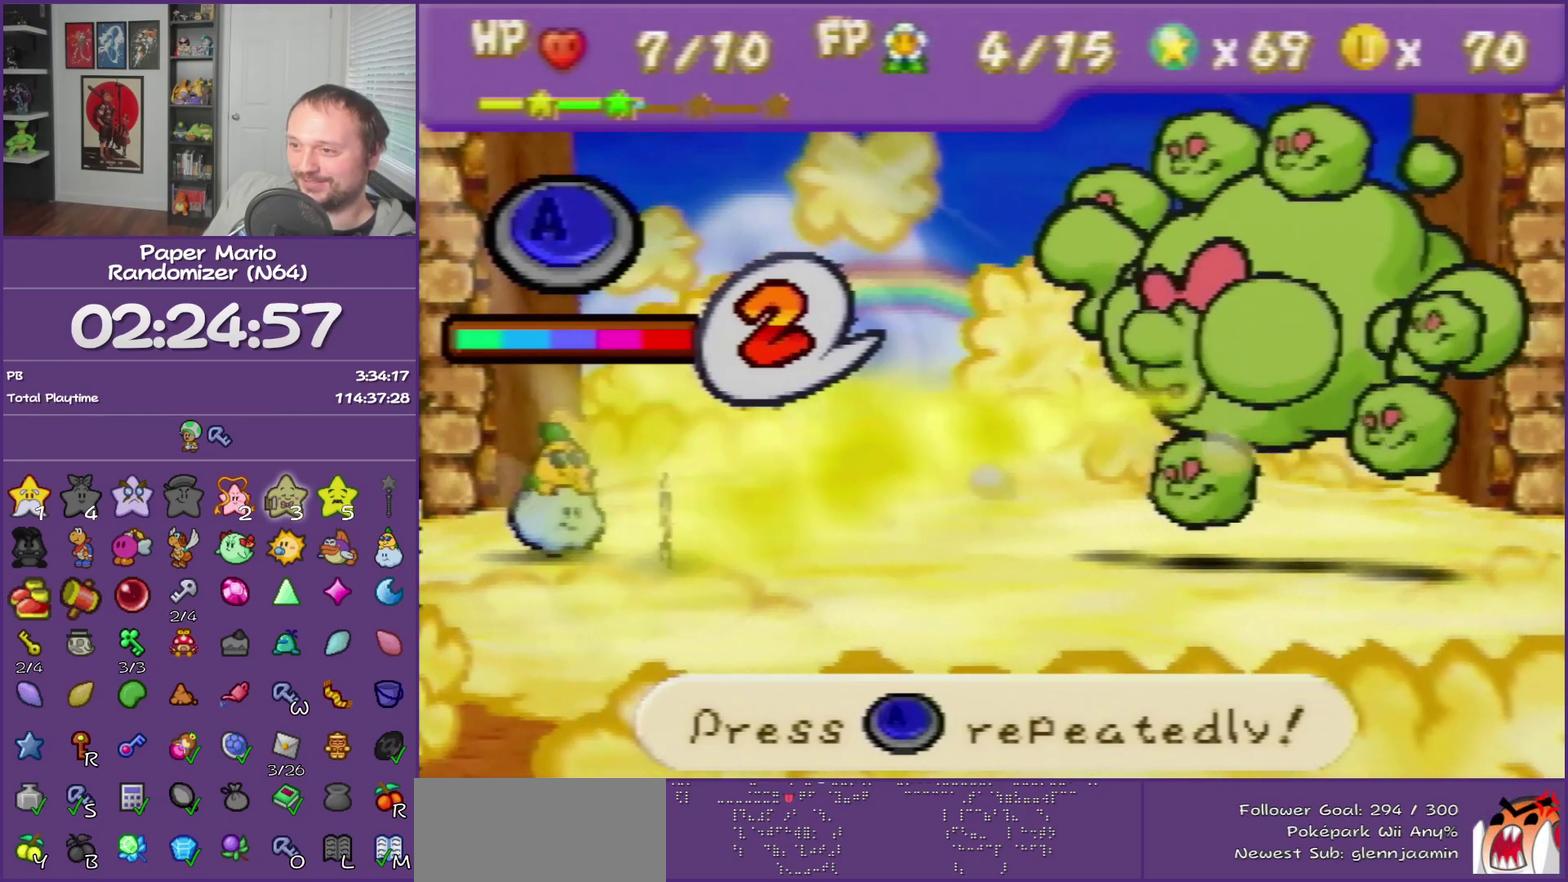
{"buttons": ["A"], "left_stick": "center", "events": [[100, "A", "up"], [117, "A", "down"], [183, "A", "up"], [217, "A", "down"], [250, "A", "up"], [283, "A", "down"], [317, "A", "up"], [350, "A", "down"], [417, "A", "up"], [433, "A", "down"], [467, "A", "up"], [500, "A", "down"]]}
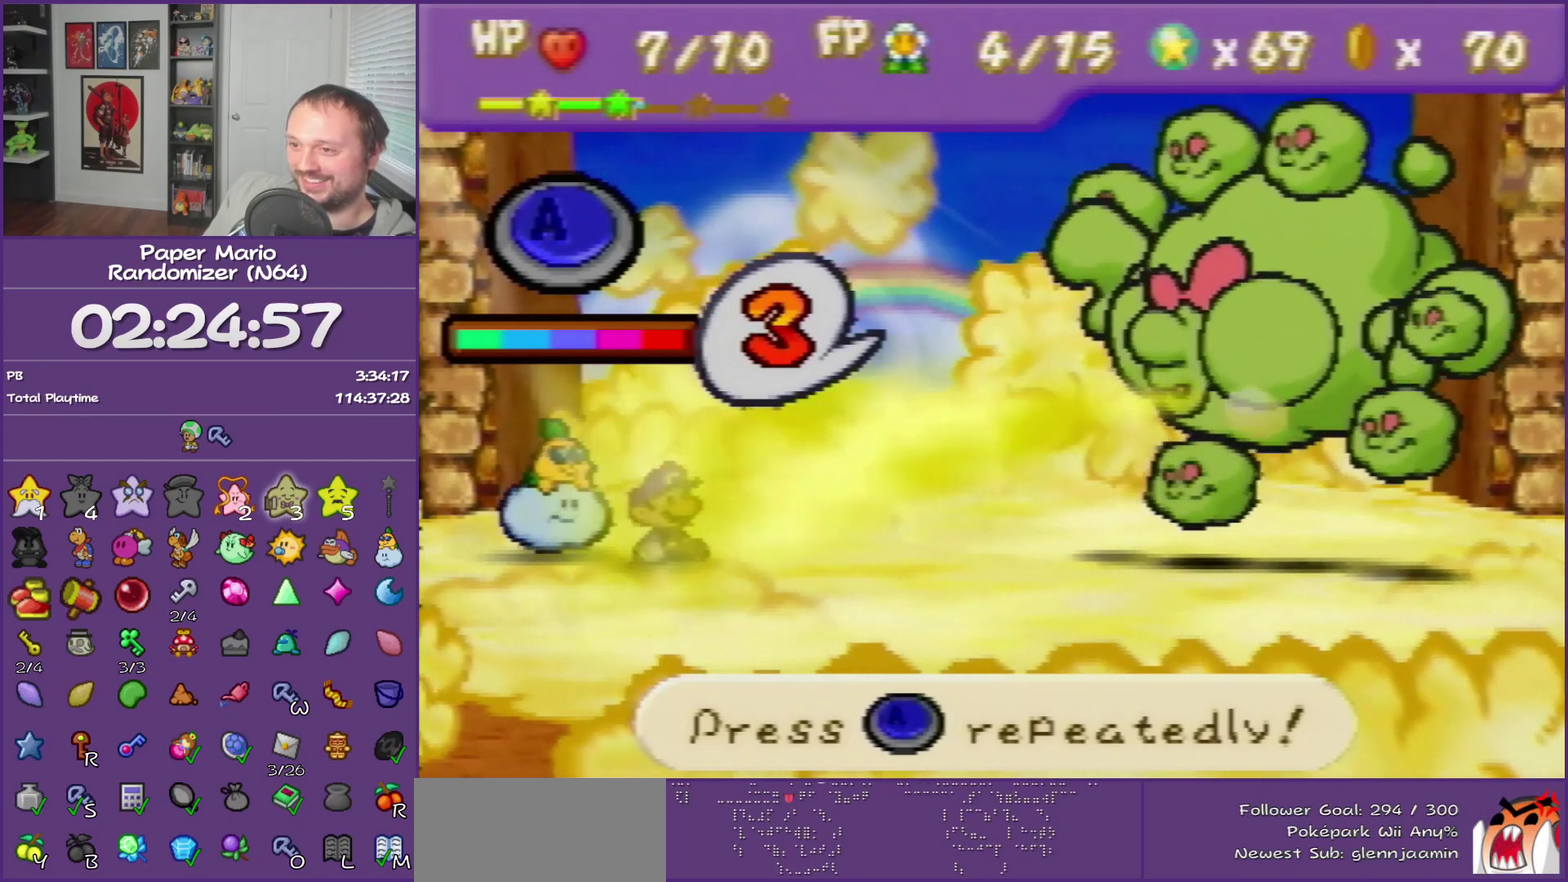
{"buttons": ["A"], "left_stick": "center", "events": [[33, "A", "up"], [67, "A", "down"], [100, "A", "up"], [150, "A", "down"], [183, "A", "up"], [217, "A", "down"], [250, "A", "up"], [317, "A", "down"], [400, "A", "up"], [433, "A", "down"], [467, "A", "up"], [500, "A", "down"]]}
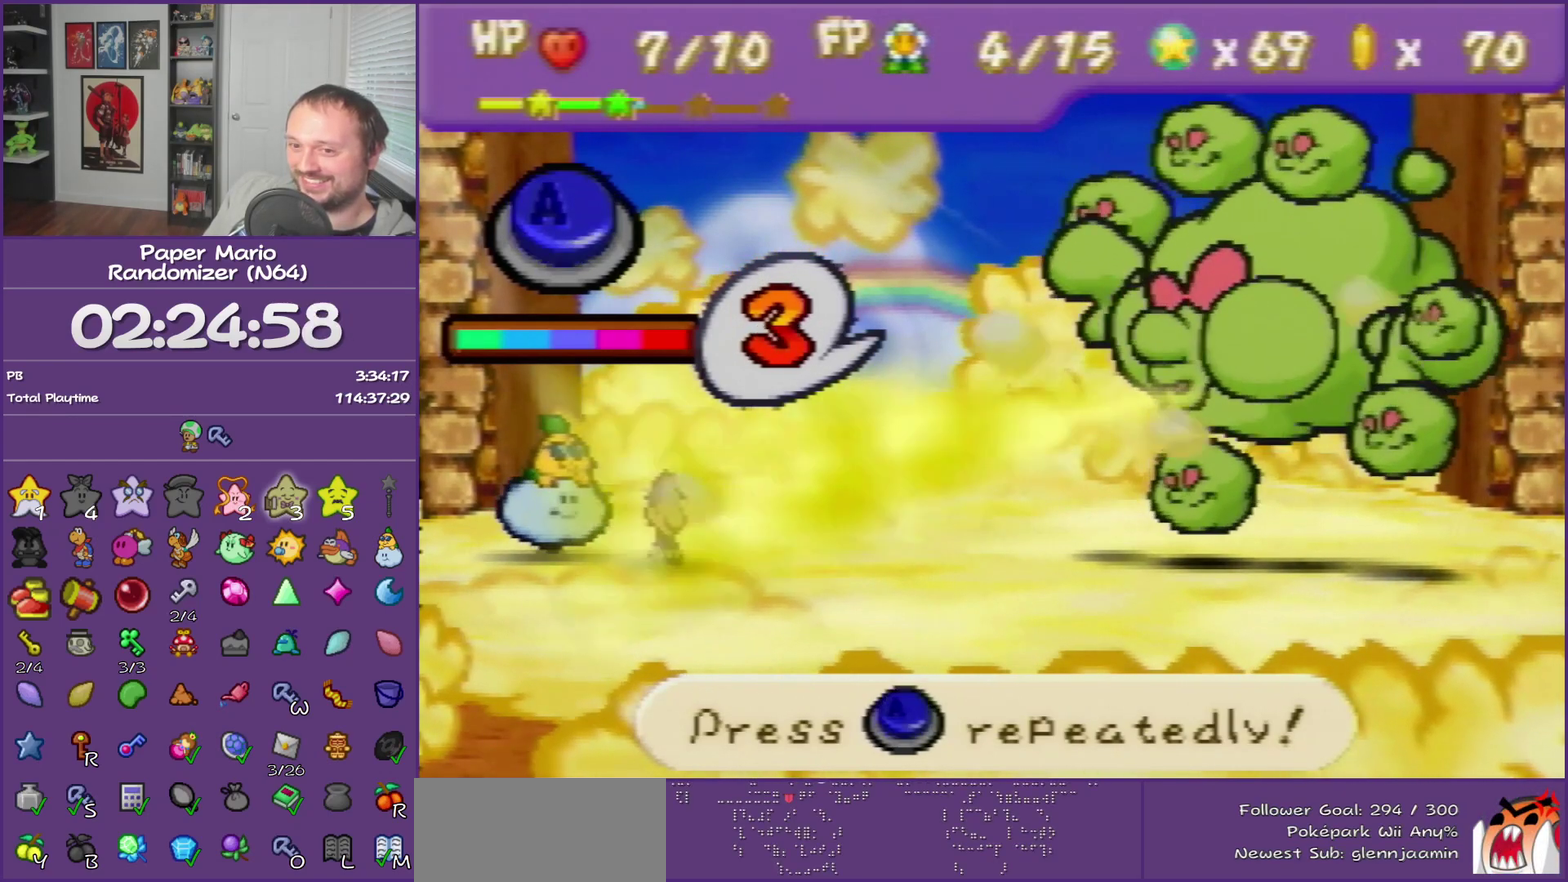
{"buttons": [], "left_stick": "center", "events": [[33, "A", "up"], [150, "A", "down"], [400, "A", "up"]]}
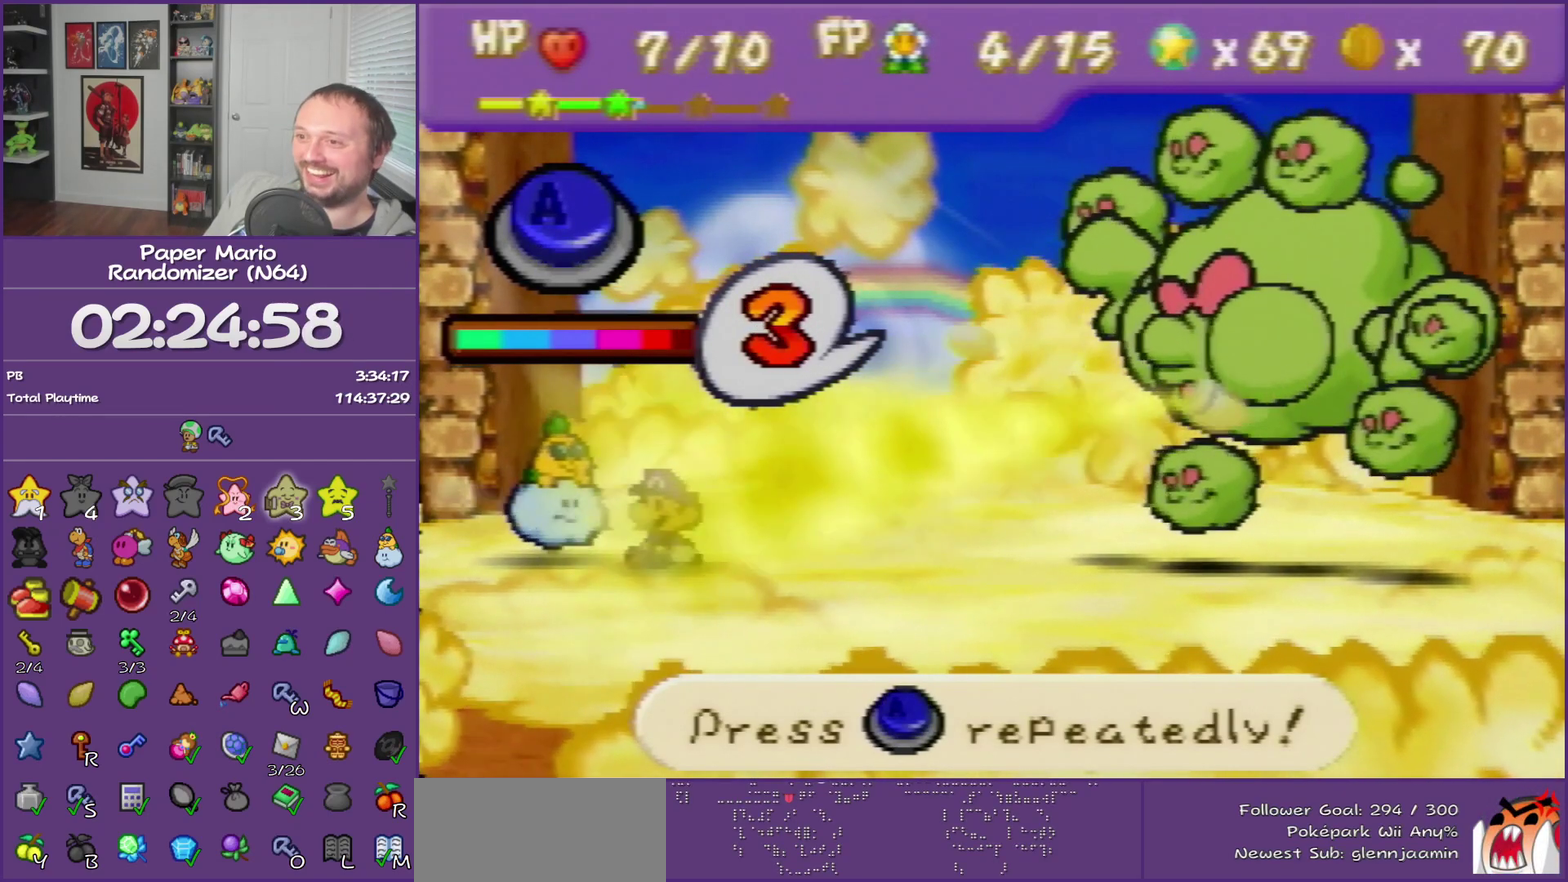
{"buttons": ["A"], "left_stick": "center", "events": [[100, "A", "down"], [283, "A", "up"], [317, "A", "down"], [367, "A", "up"], [400, "A", "down"]]}
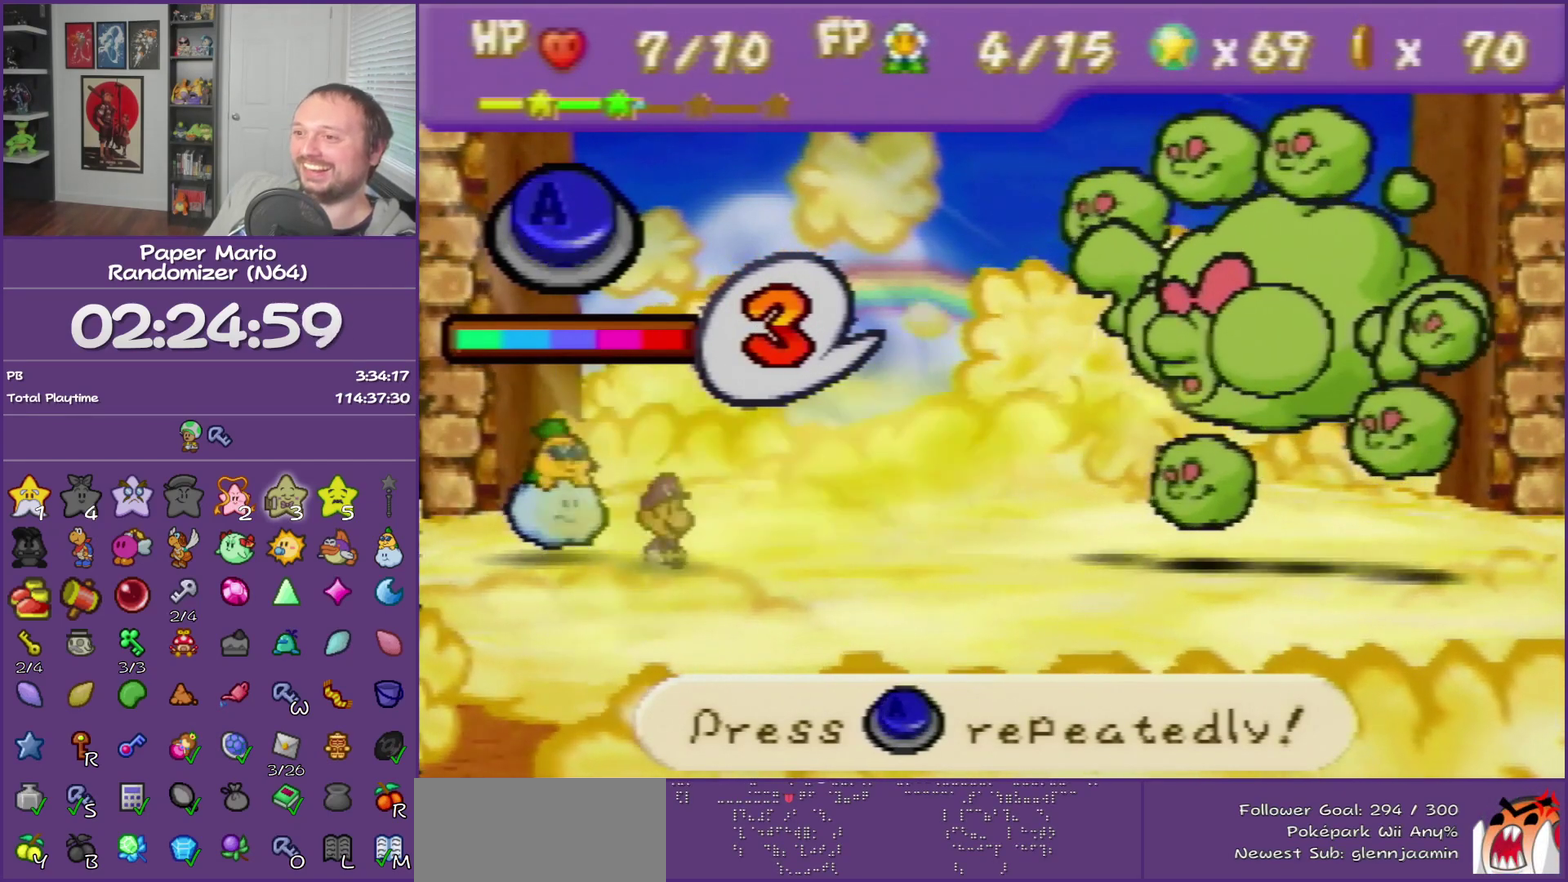
{"buttons": ["A"], "left_stick": "center", "events": [[150, "A", "up"], [183, "A", "down"], [283, "A", "up"], [333, "A", "down"]]}
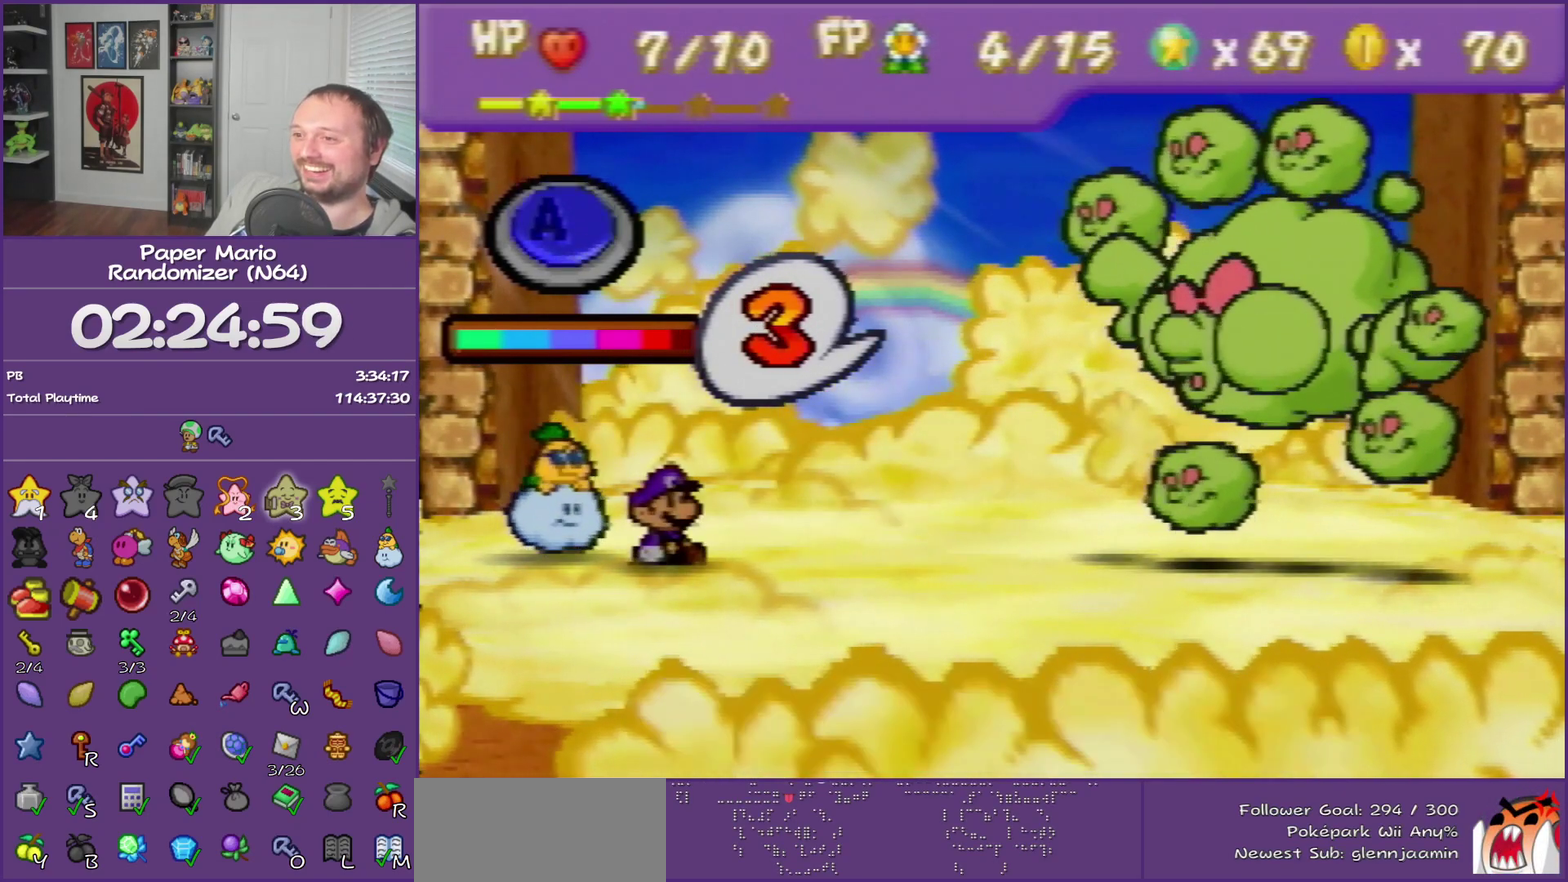
{"buttons": [], "left_stick": "center", "events": [[217, "A", "up"], [250, "A", "down"], [283, "A", "up"]]}
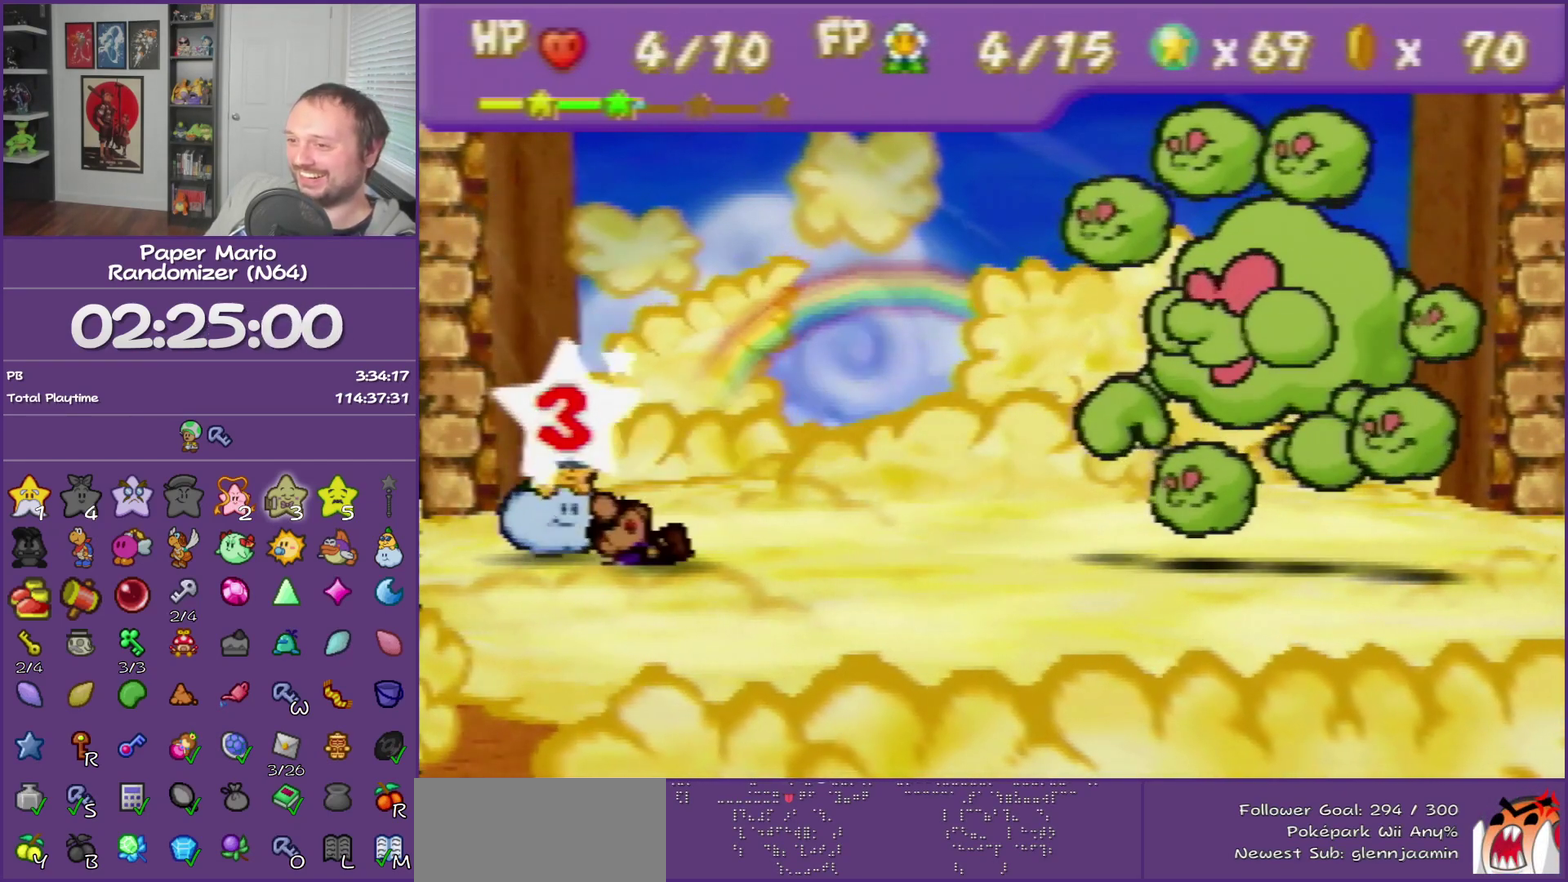
{"buttons": [], "left_stick": "center"}
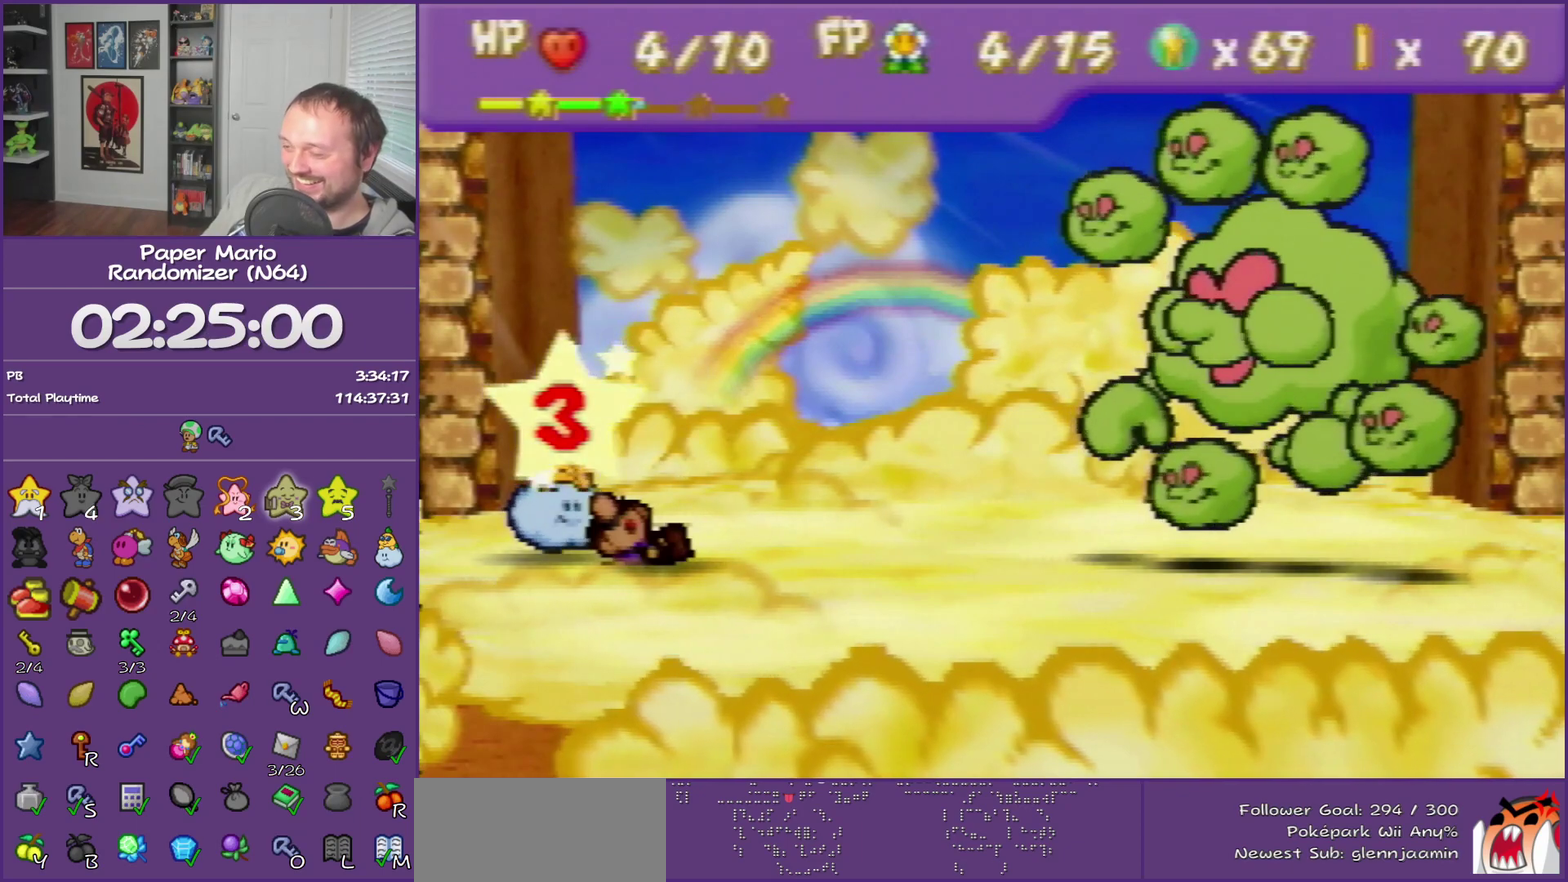
{"buttons": [], "left_stick": "center"}
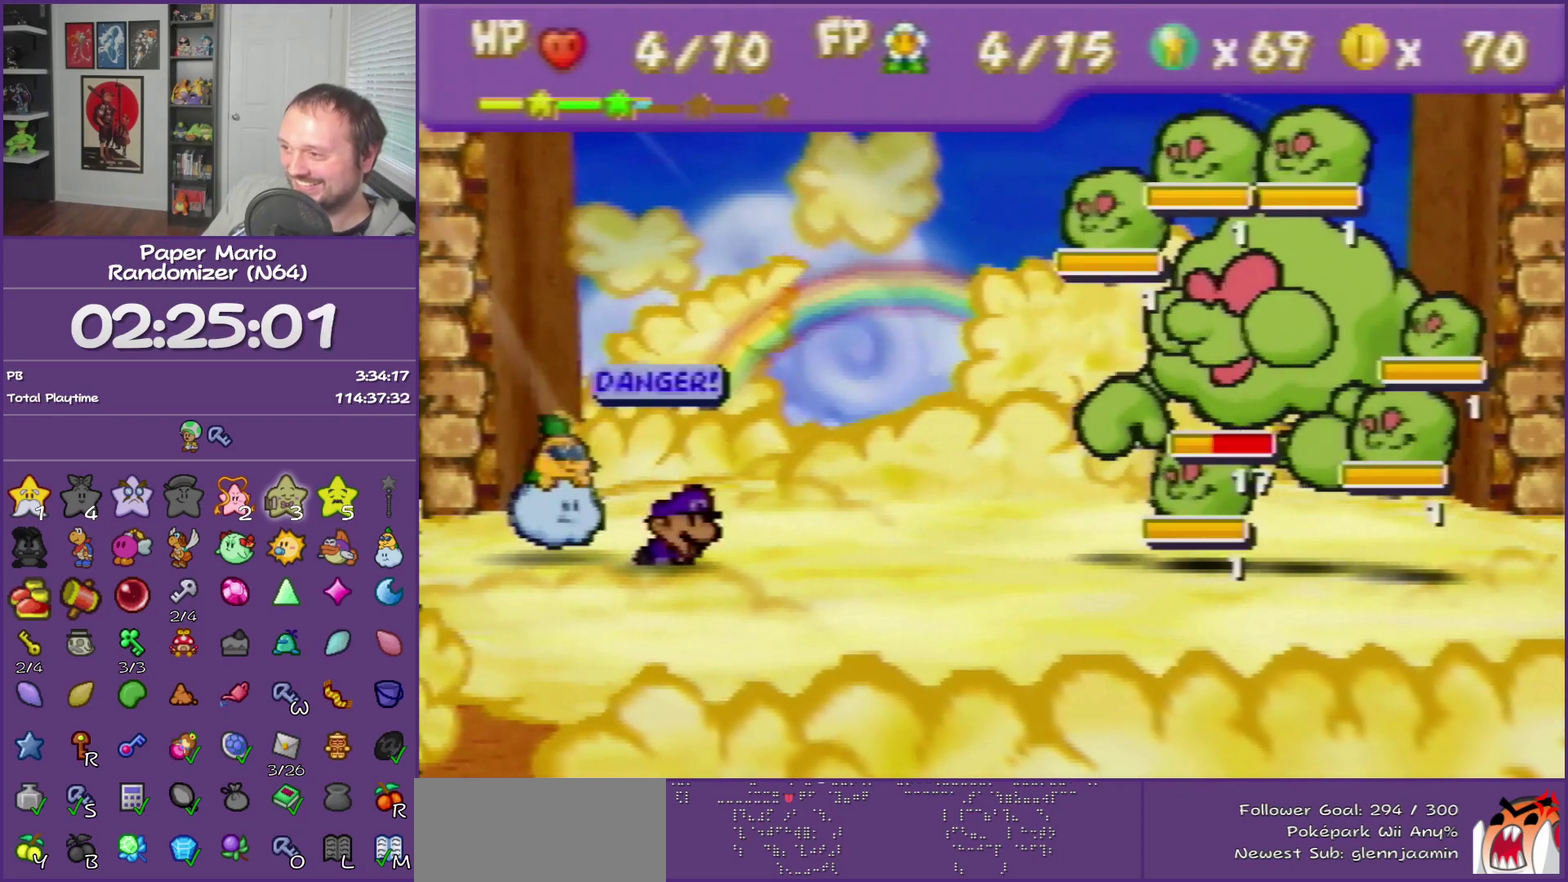
{"buttons": [], "left_stick": "center", "events": [[333, "A", "down"], [500, "A", "up"]]}
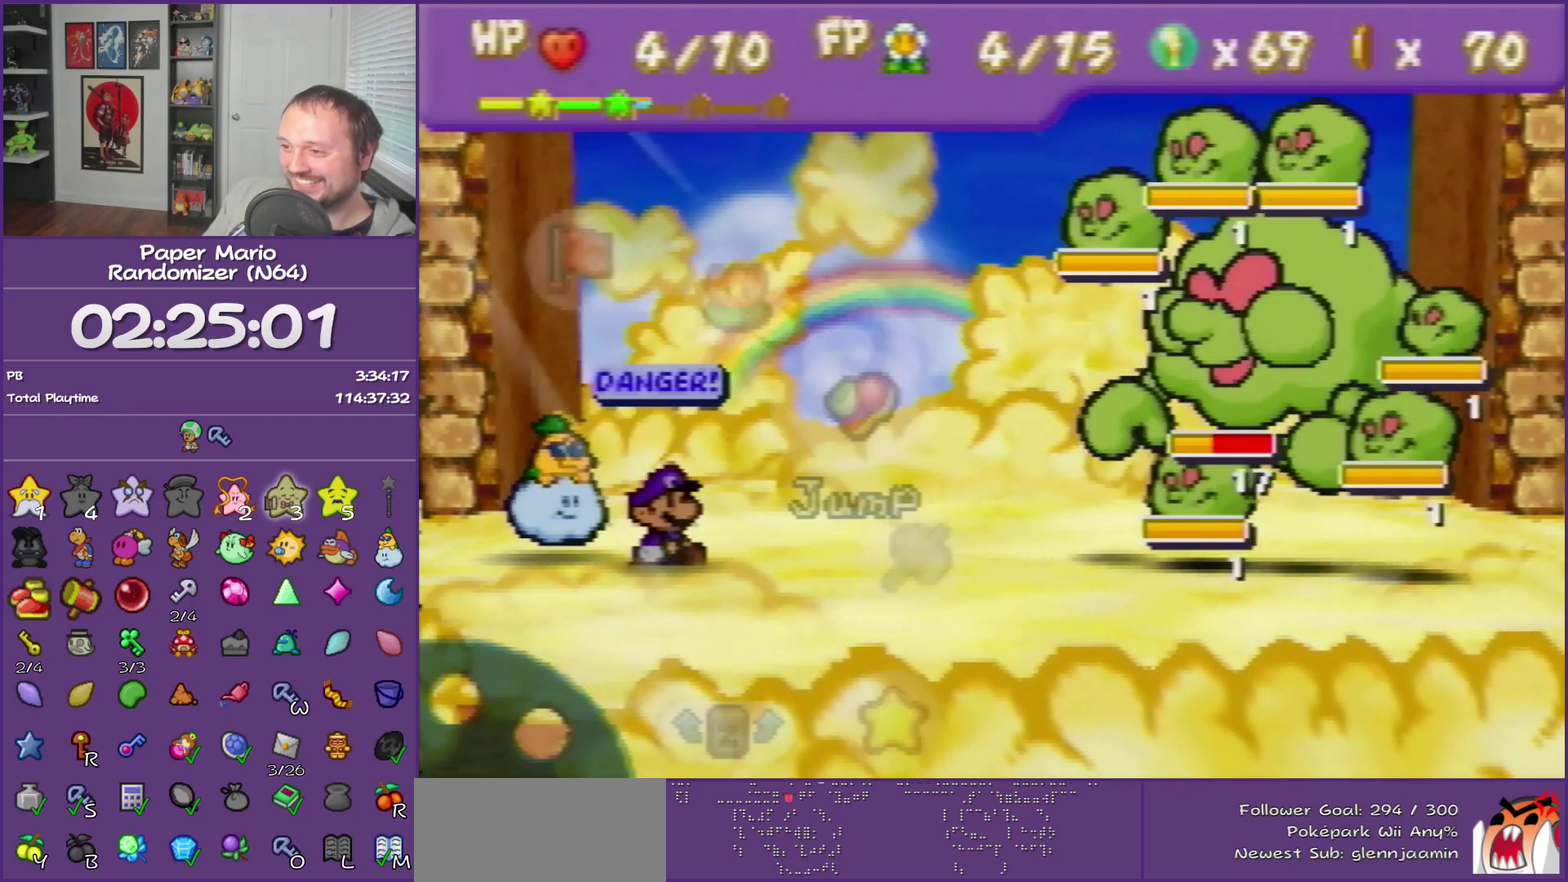
{"buttons": [], "left_stick": "center", "events": [[183, "left_stick", "down"], [333, "left_stick", "center"]]}
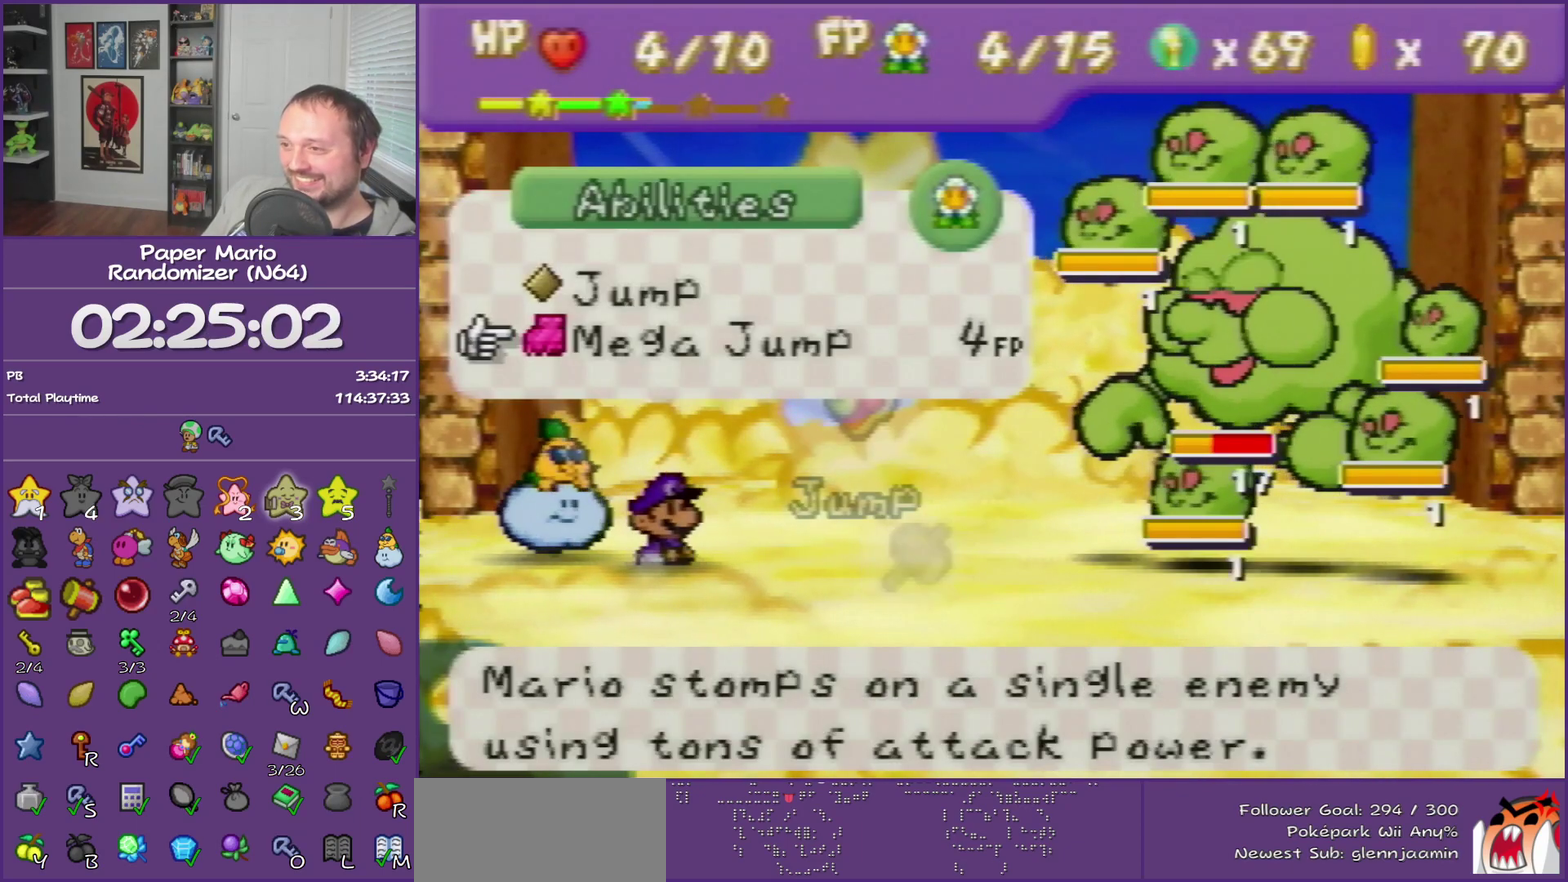
{"buttons": [], "left_stick": "center", "events": [[33, "A", "down"], [117, "A", "up"], [367, "A", "down"], [500, "A", "up"]]}
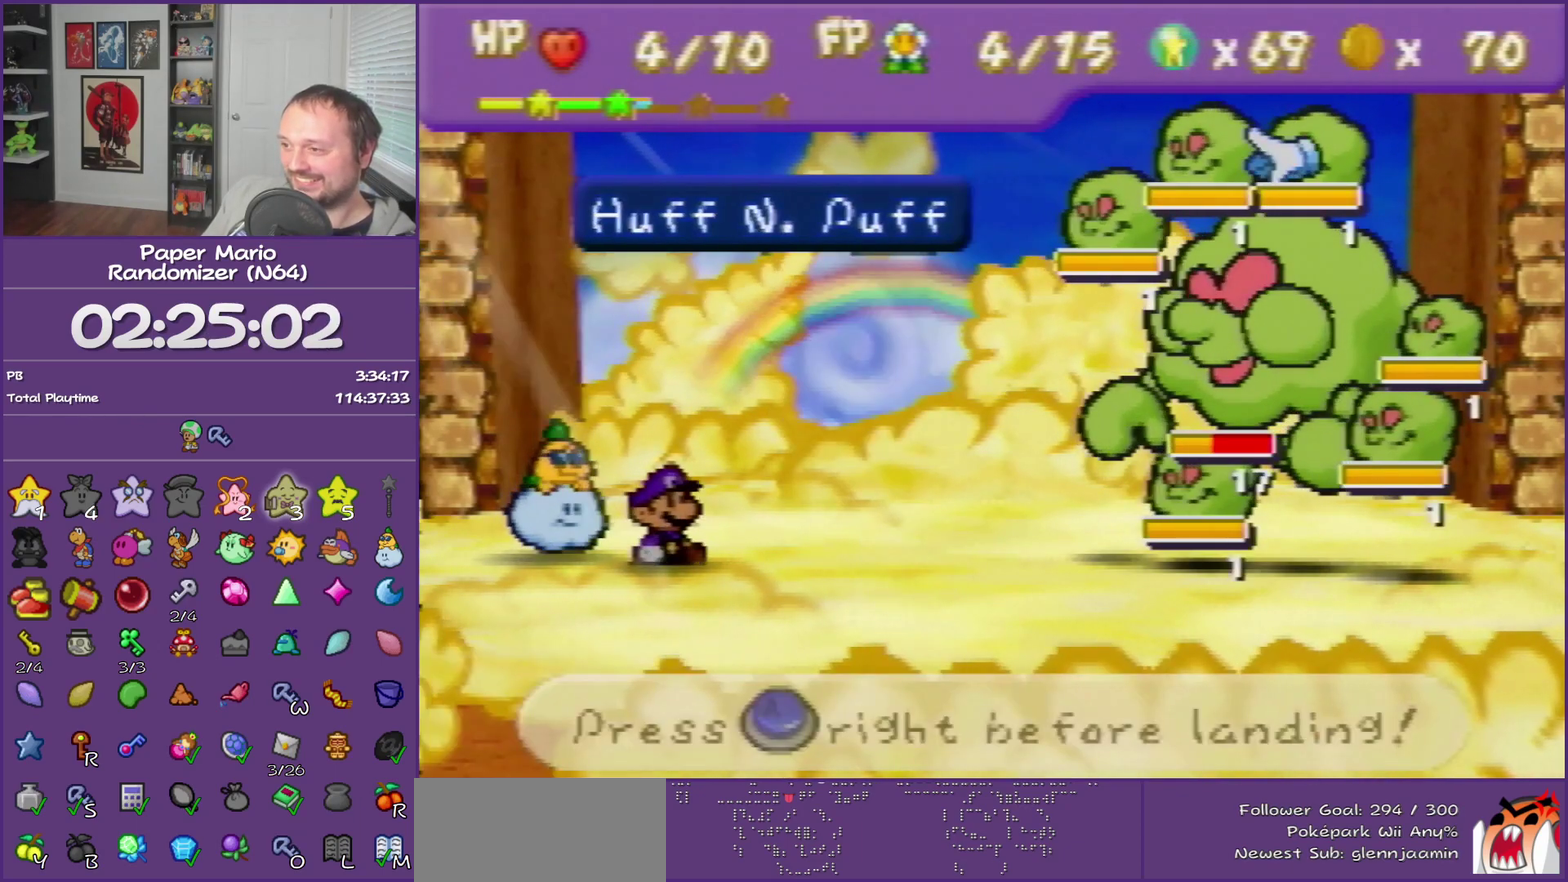
{"buttons": ["A"], "left_stick": "center", "events": [[500, "A", "down"]]}
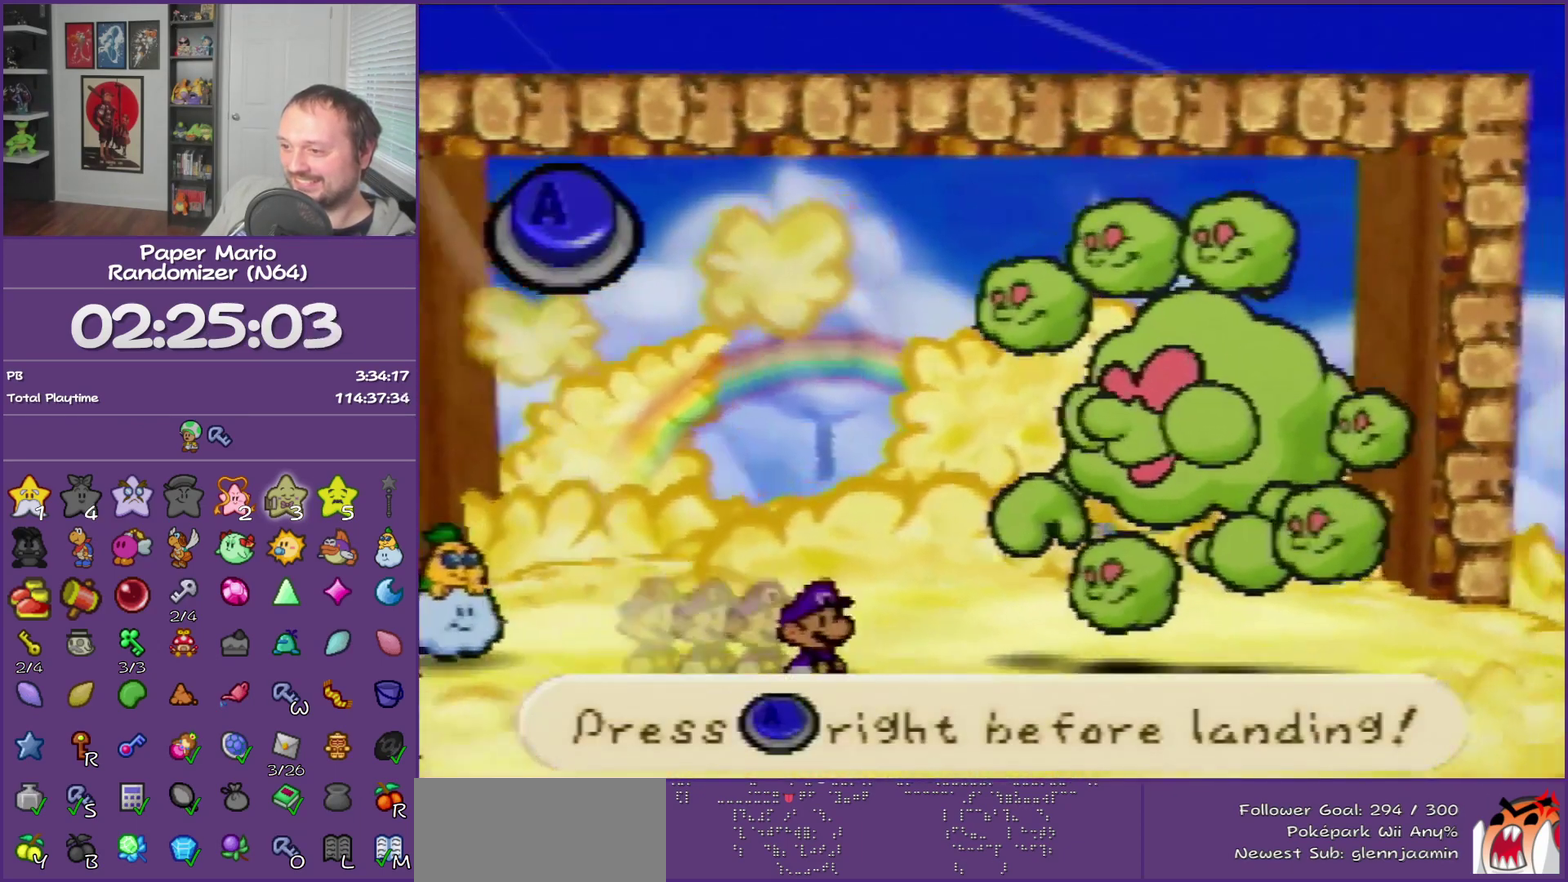
{"buttons": [], "left_stick": "center", "events": [[150, "A", "up"]]}